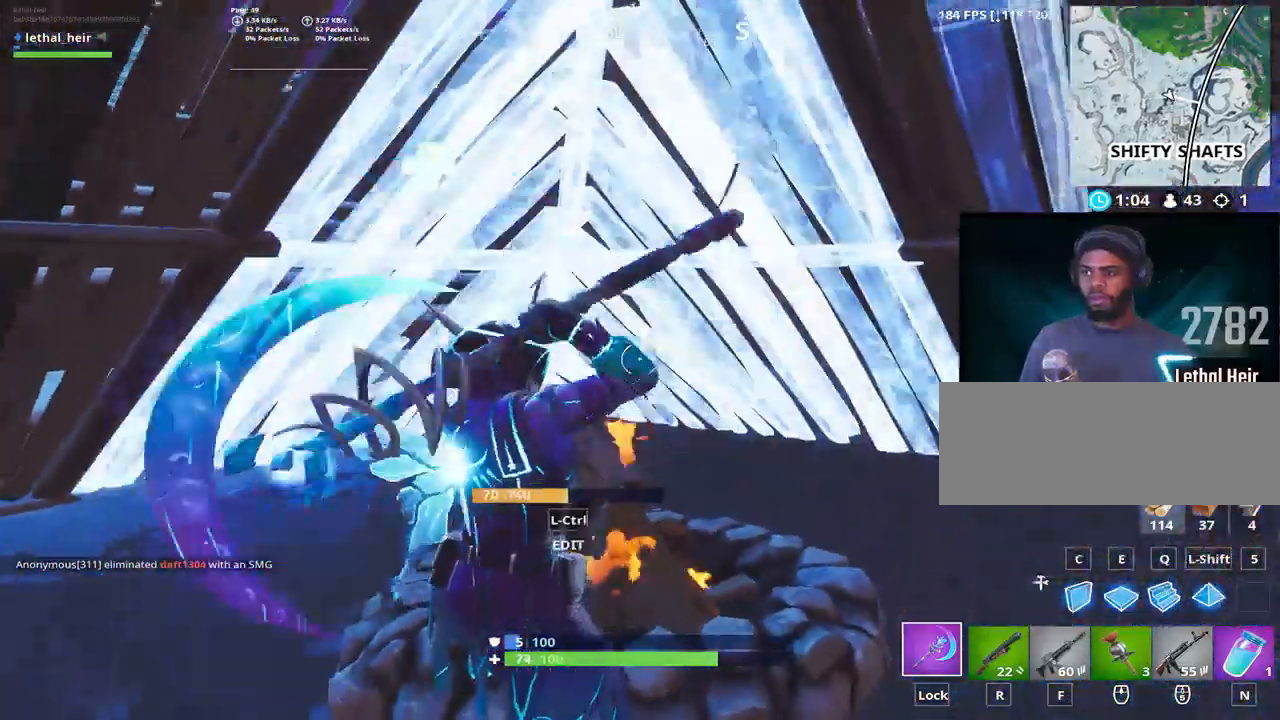
Gameplay with keyboard; each line is a JSON object with the keys held at the frame after it. "events" lists presses ("down") and releases ("up") of ".", "/", "0", "1", "2", "3", "4", "5", "6", "7", "8", "9", "a", "alt_l", "alt_r", "b", "backslash", "backspace", "c", "caps_lock", "comma", "ctrl_l", "ctrl_r", "d", "e", "equals", "f", "g", "h", "i", "j", "k", "l", "lbracket", "m", "minus", "n", "o", "p", "q", "quote", "r", "rbracket", "return", "s", "semicolon", "shift_l", "shift_r", "space", "super", "t", "tab", "tilde", "u", "v", "w", "x", "y" and "z" between this image and that frame as [ms after this image, input, new state], when the widget could be followed in between. No other keys are recorded. Mouse input is not recorded.
{"keys": [], "events": []}
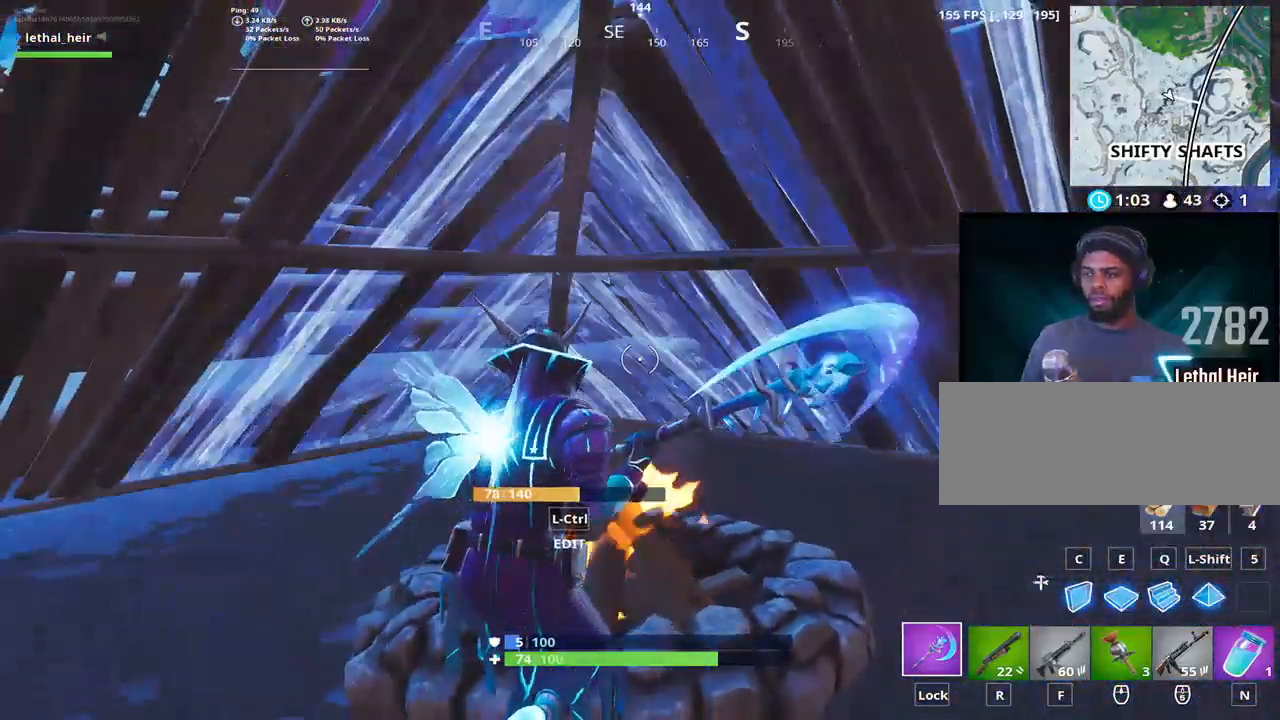
{"keys": [], "events": []}
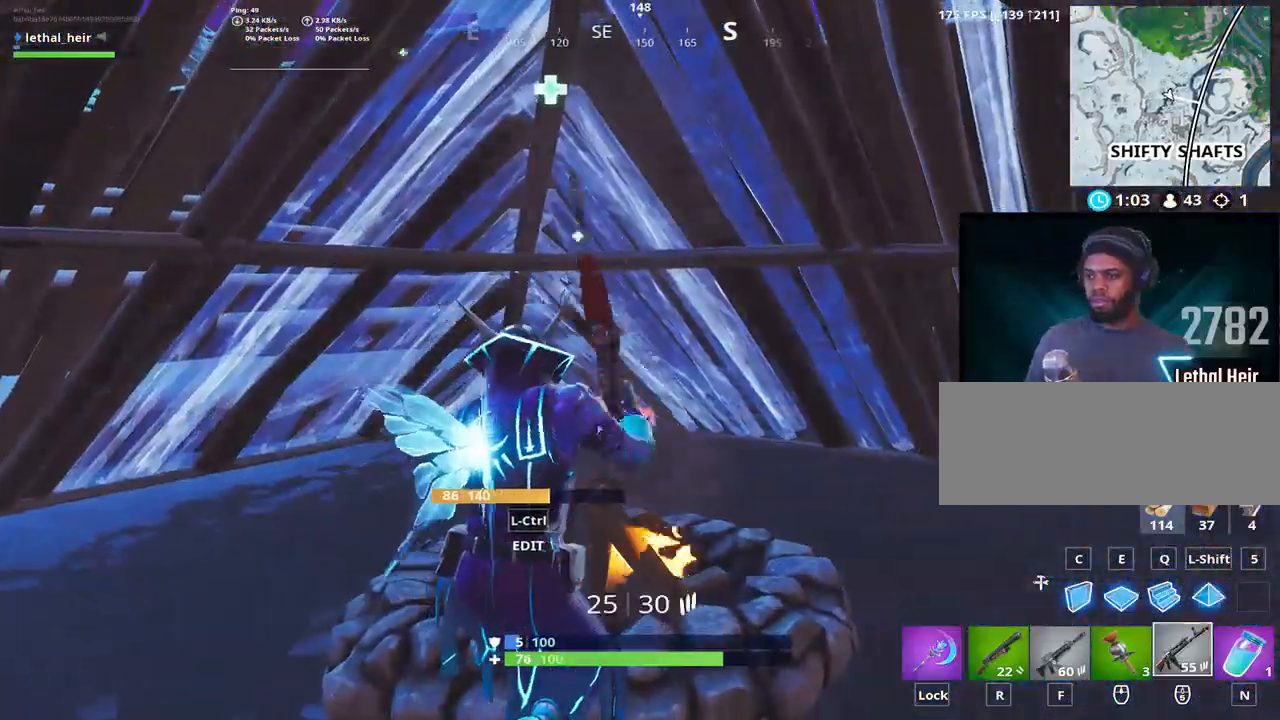
{"keys": [], "events": []}
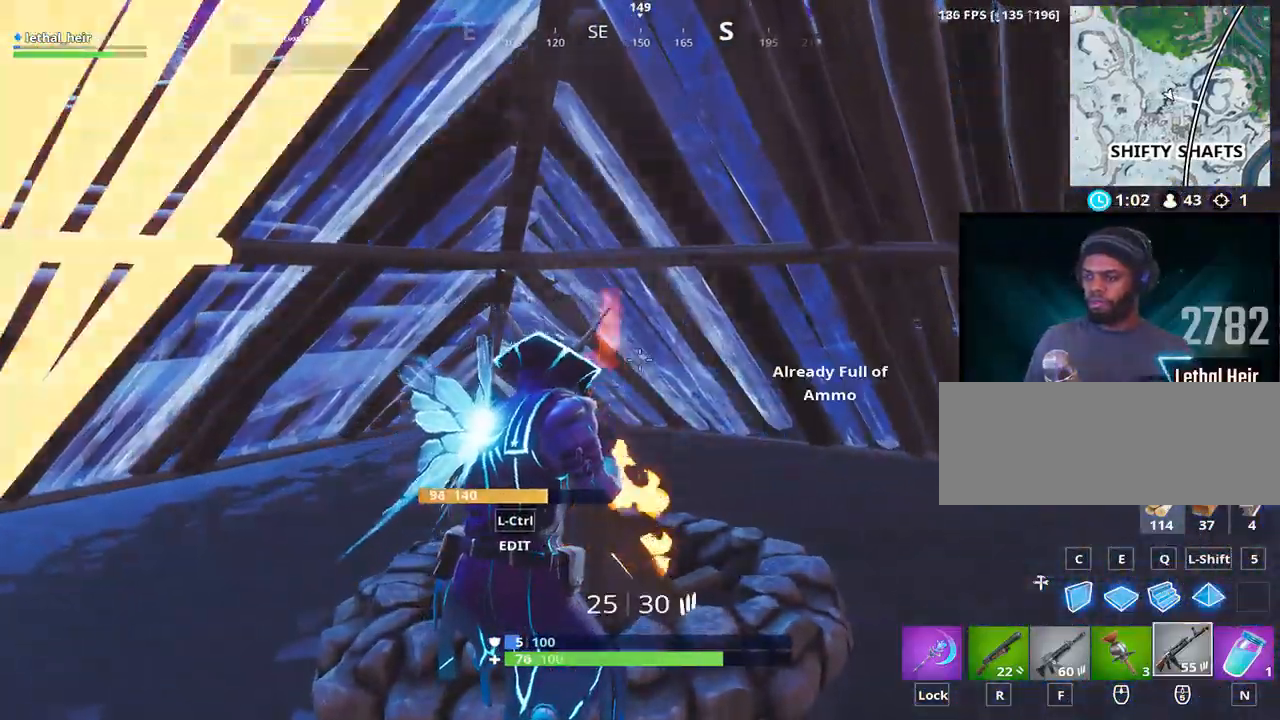
{"keys": ["w"], "events": [[17, "w", "down"], [83, "a", "down"], [233, "a", "up"], [300, "w", "up"], [417, "w", "down"]]}
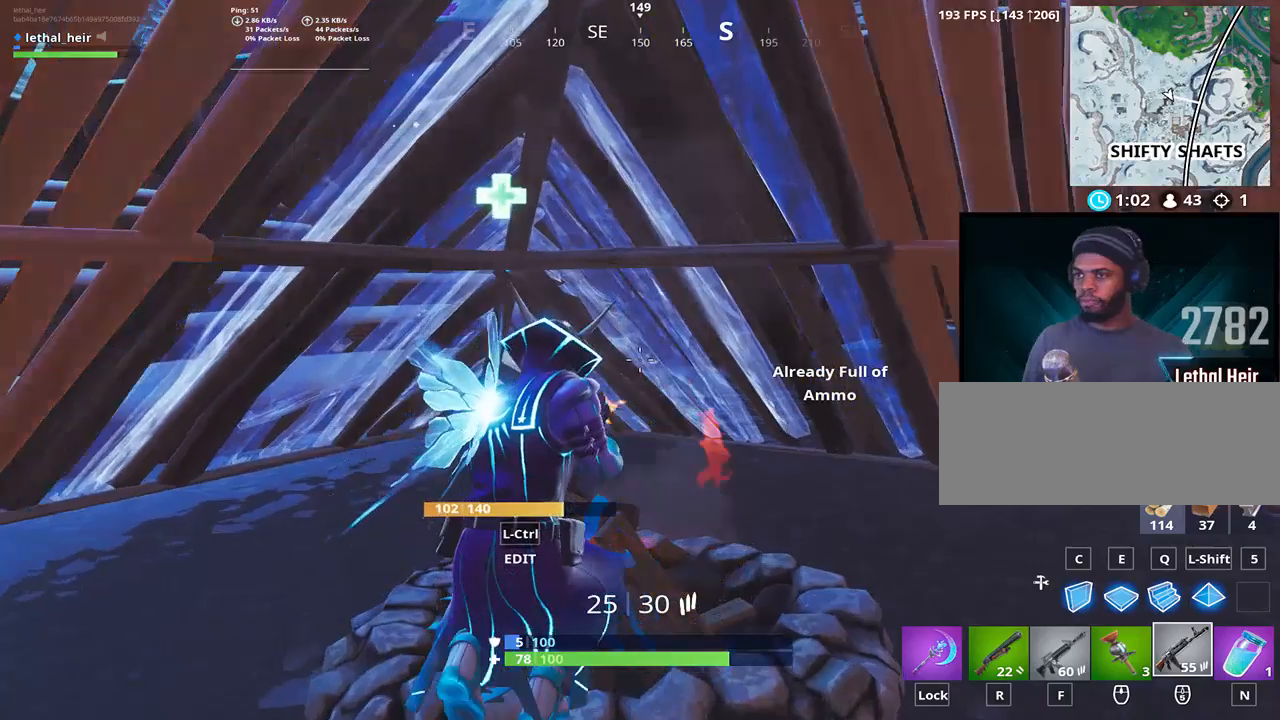
{"keys": [], "events": [[83, "w", "up"], [167, "a", "down"], [267, "a", "up"], [367, "r", "down"], [483, "r", "up"]]}
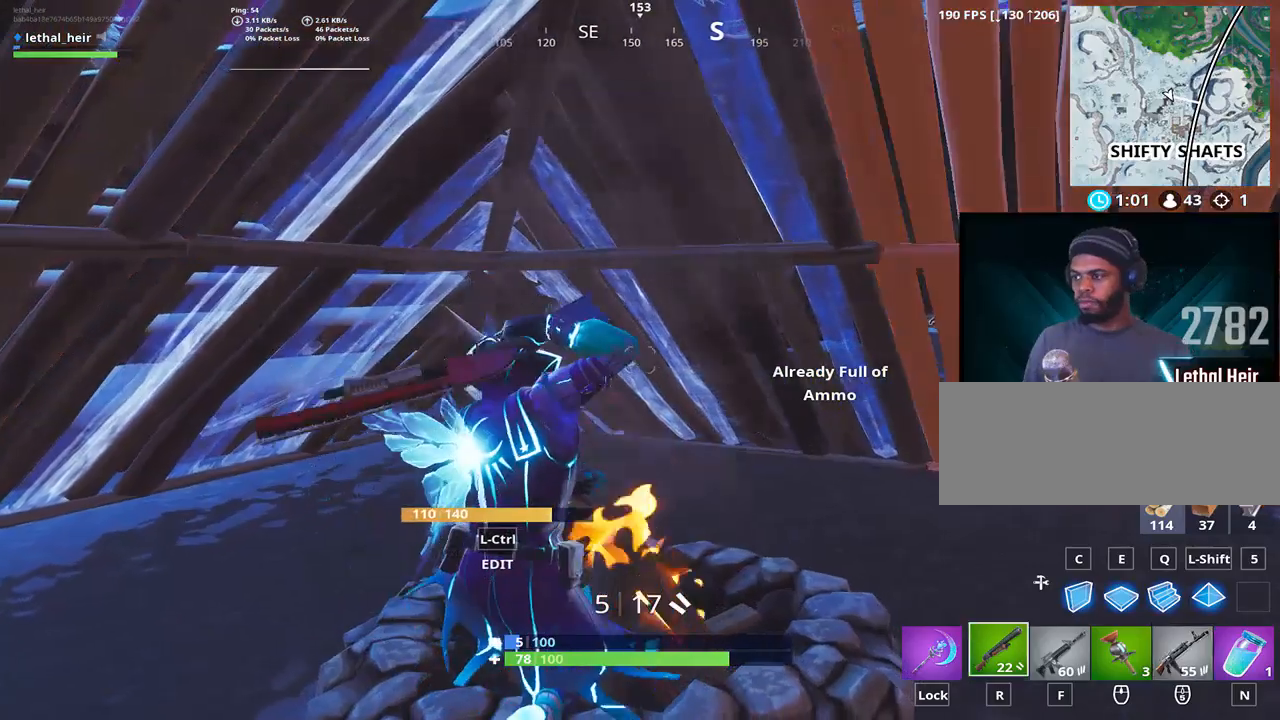
{"keys": [], "events": [[283, "f", "down"], [400, "f", "up"]]}
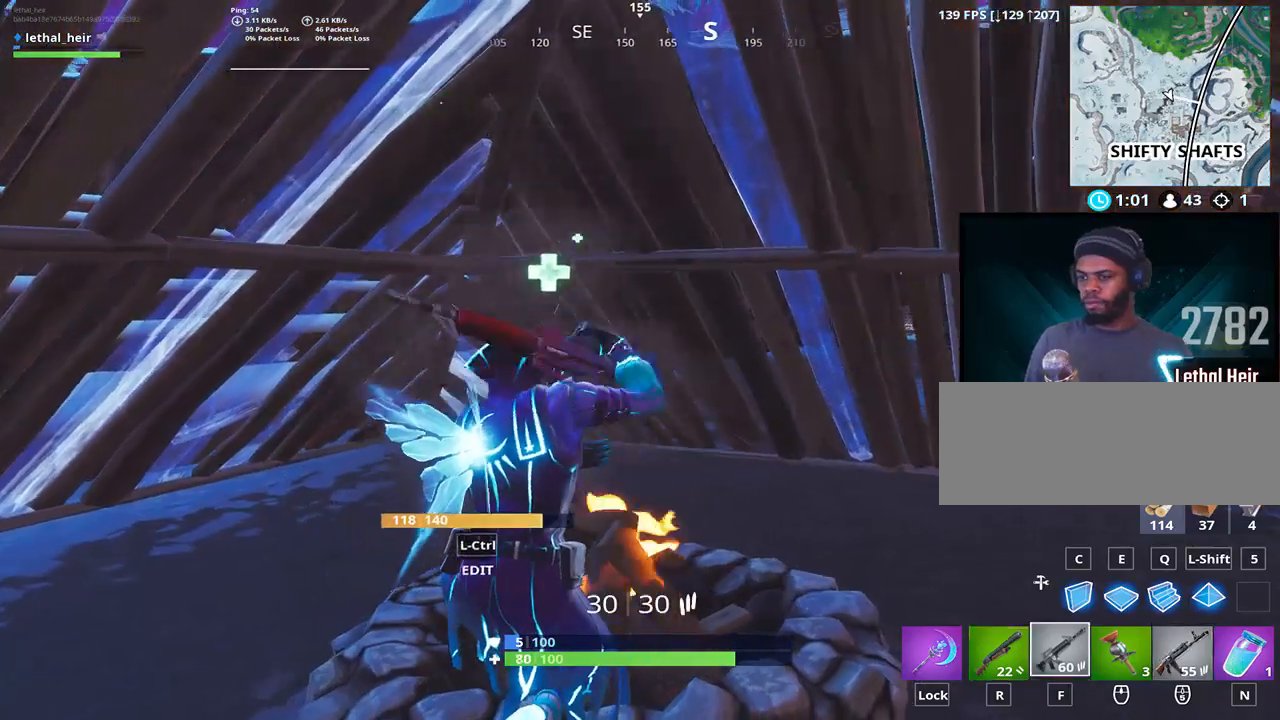
{"keys": [], "events": []}
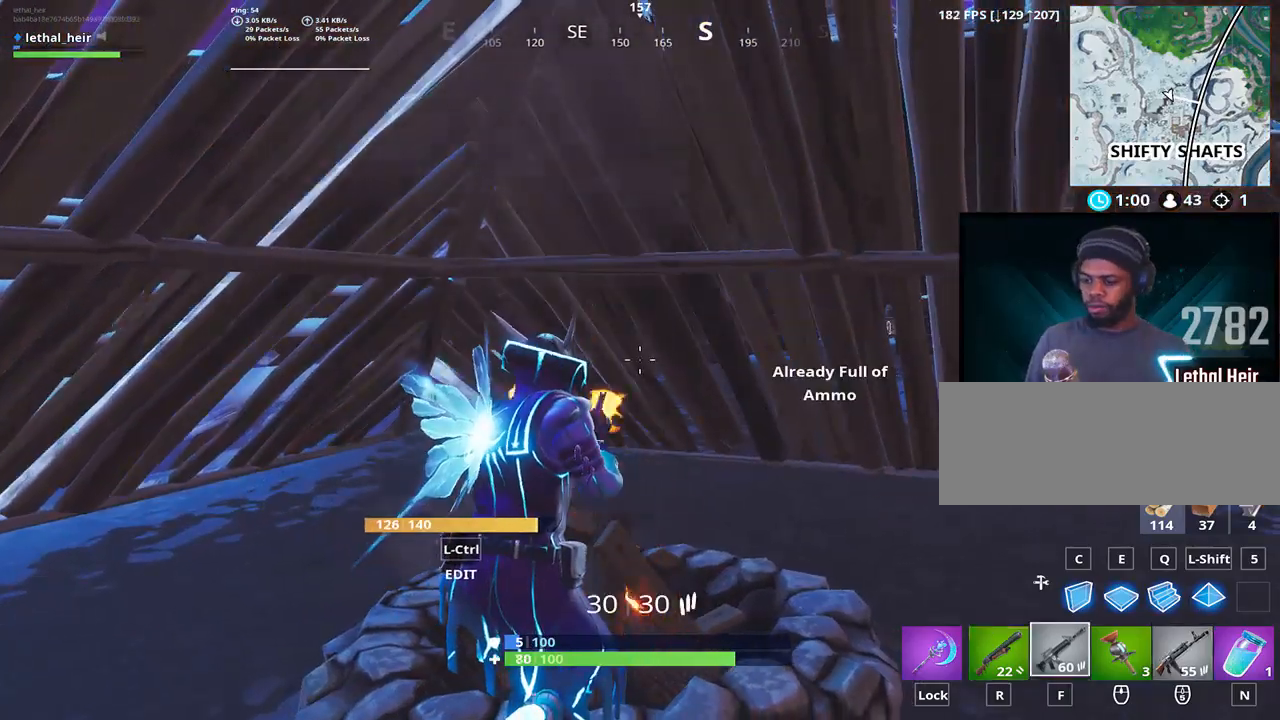
{"keys": [], "events": []}
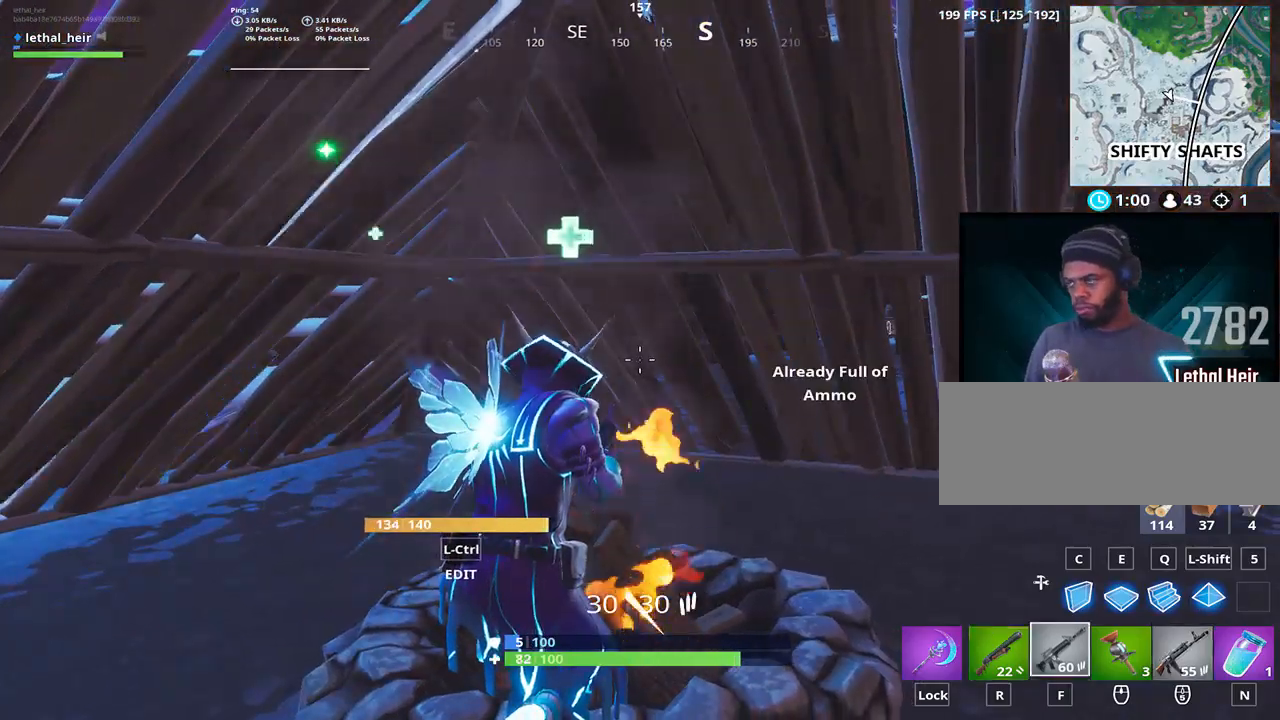
{"keys": [], "events": []}
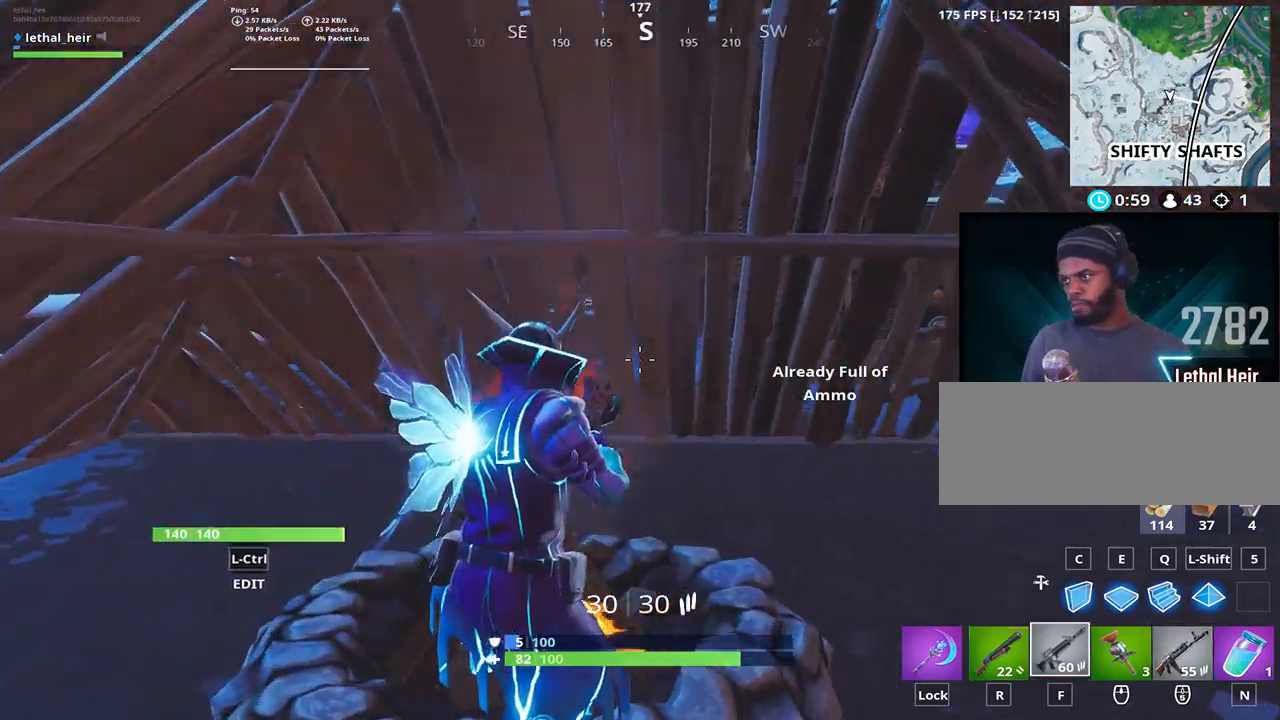
{"keys": [], "events": []}
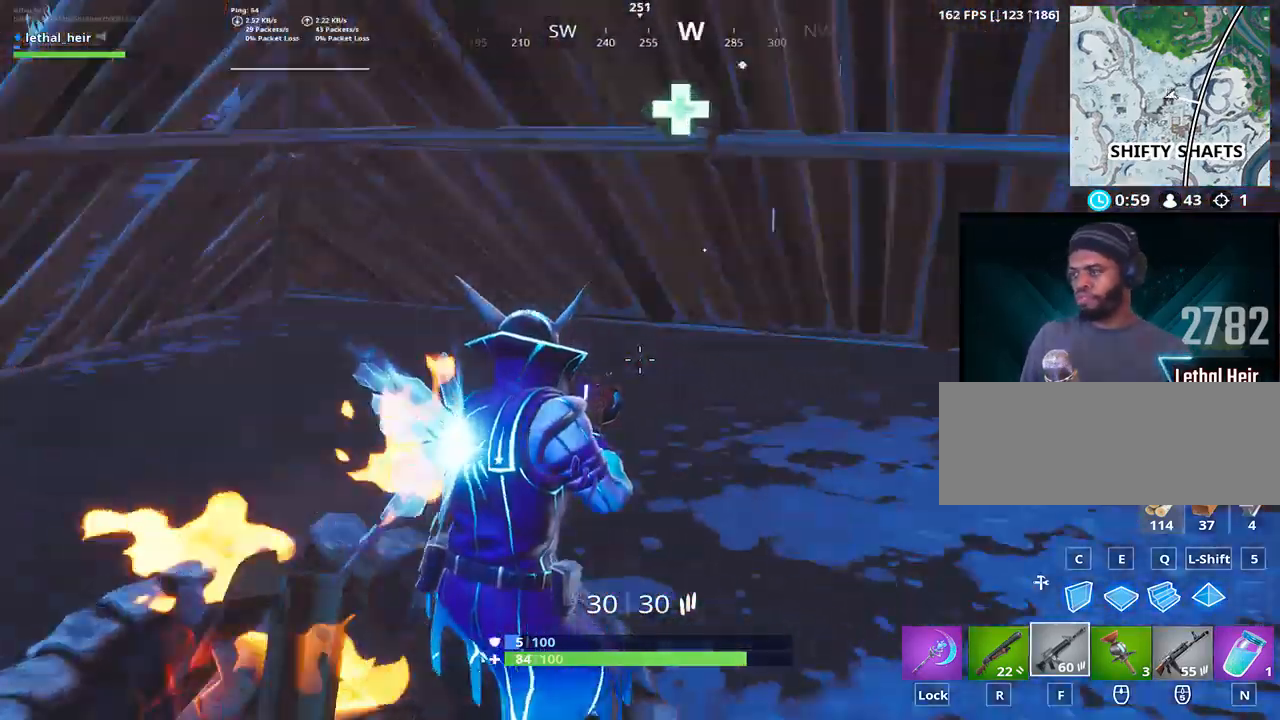
{"keys": [], "events": []}
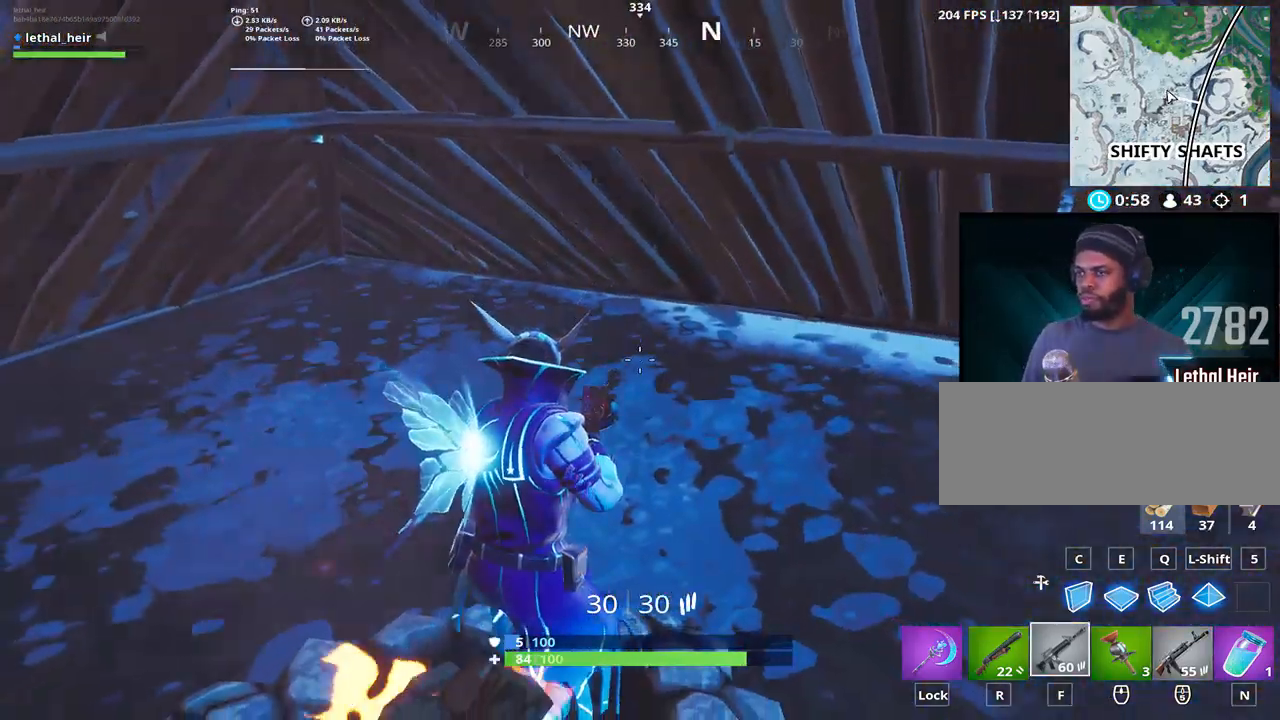
{"keys": [], "events": []}
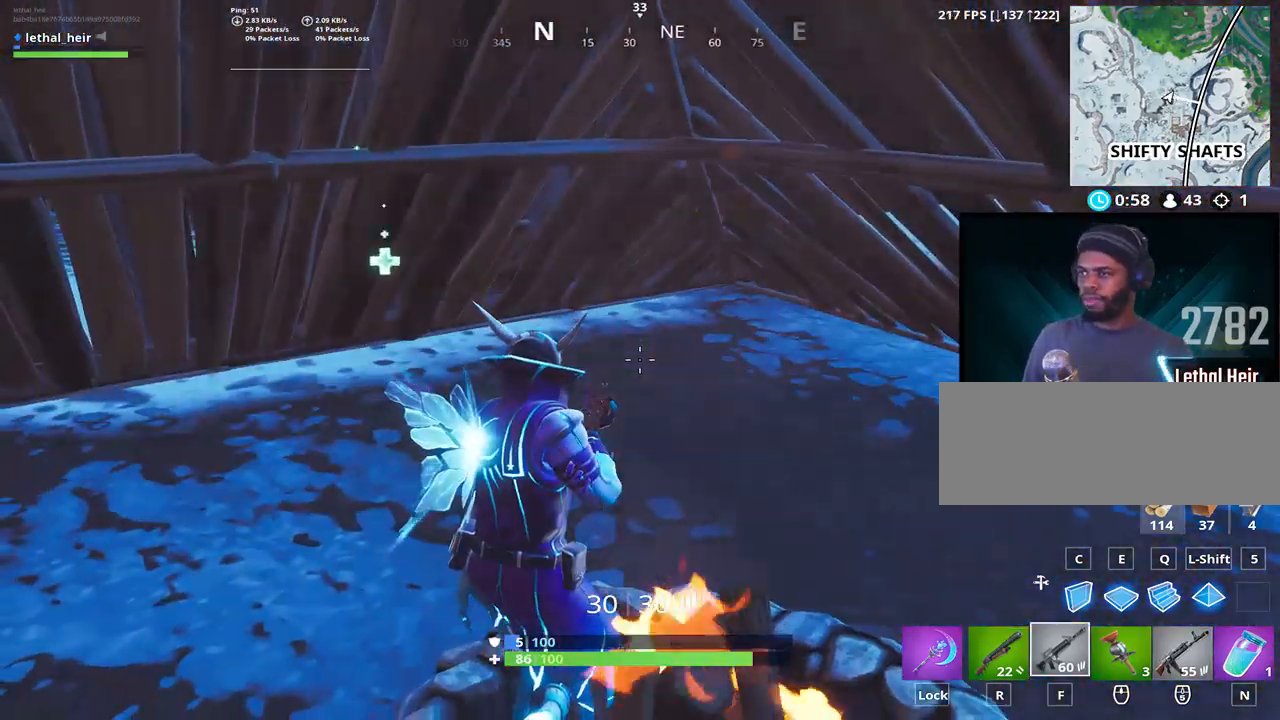
{"keys": [], "events": []}
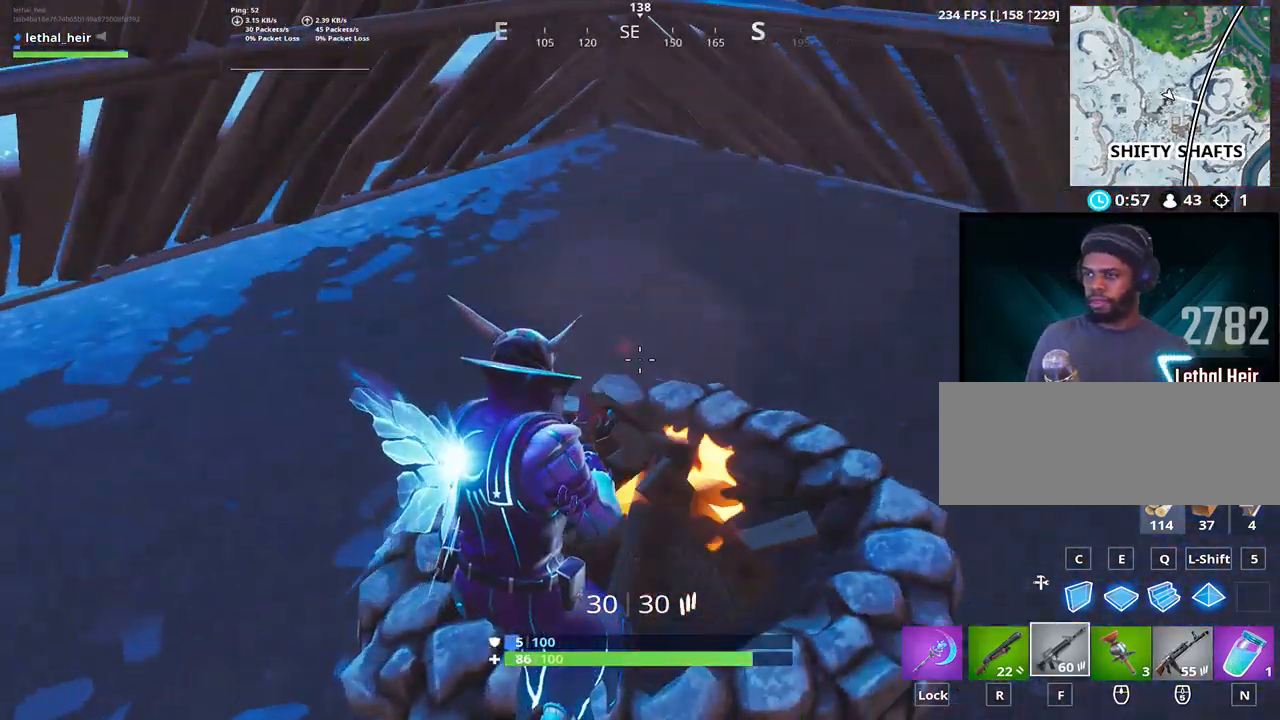
{"keys": ["a"], "events": [[317, "a", "down"]]}
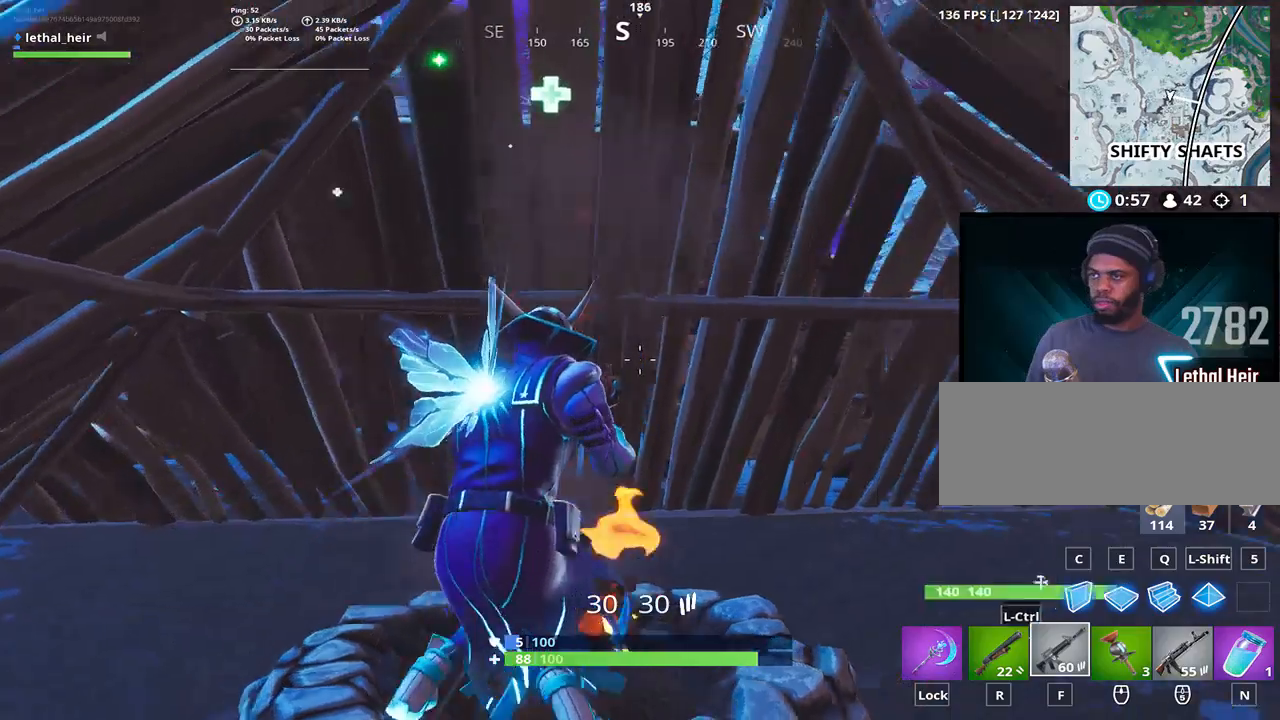
{"keys": [], "events": [[67, "a", "up"]]}
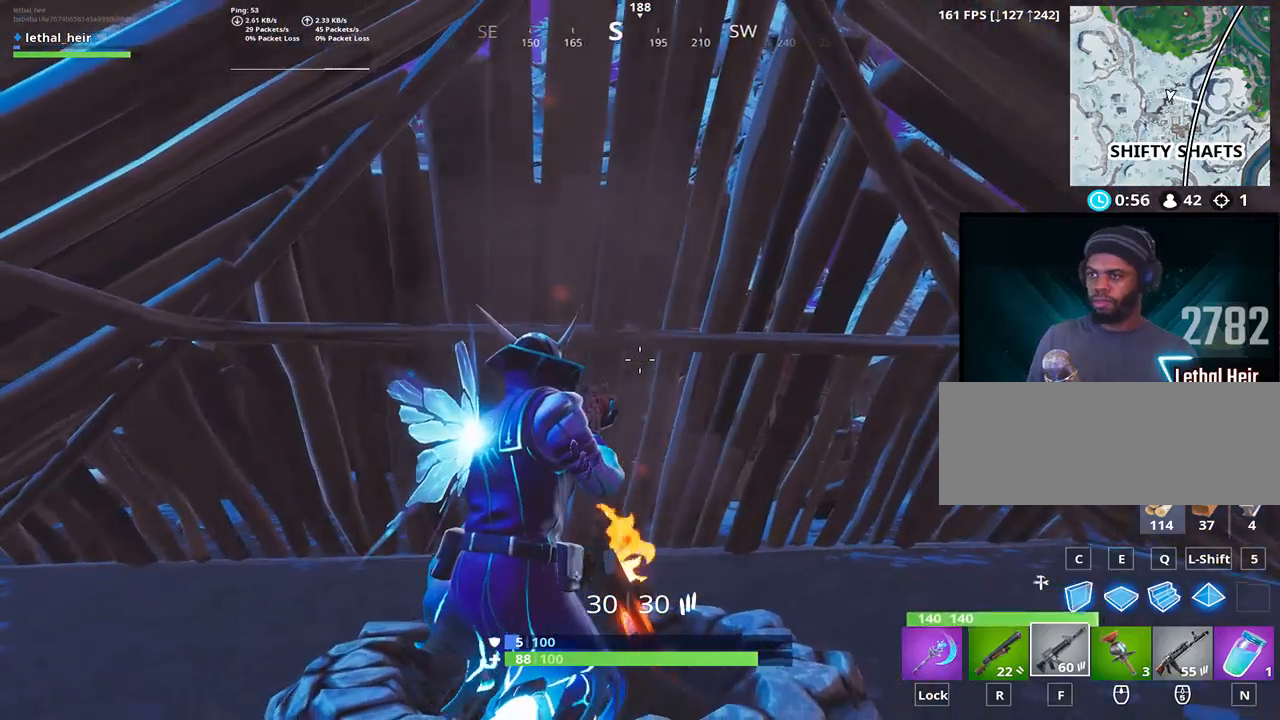
{"keys": [], "events": []}
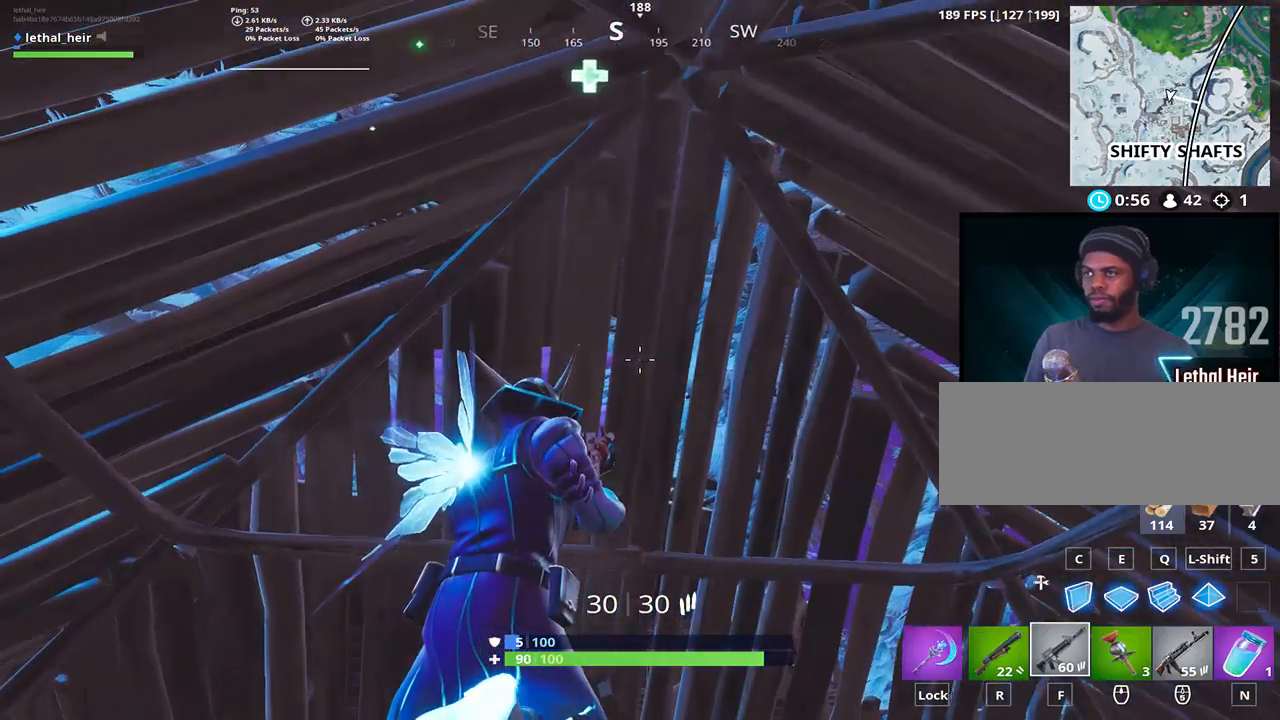
{"keys": [], "events": []}
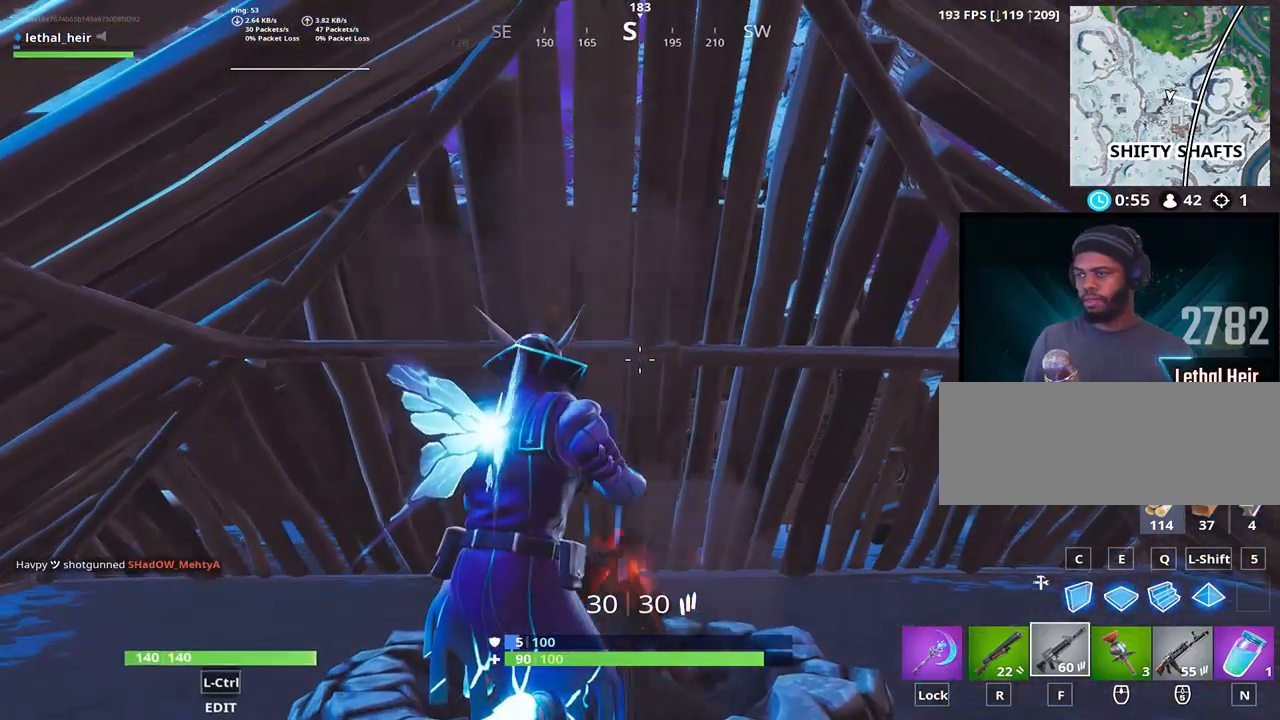
{"keys": [], "events": []}
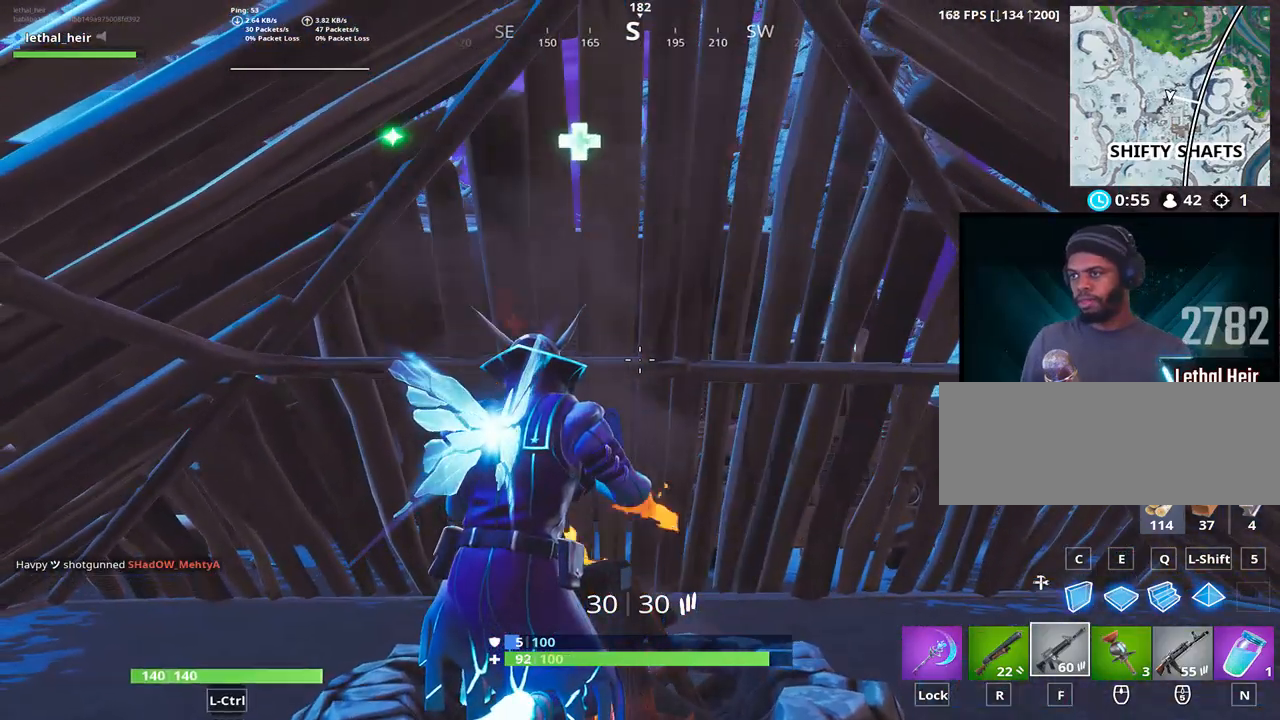
{"keys": ["d"], "events": [[383, "d", "down"]]}
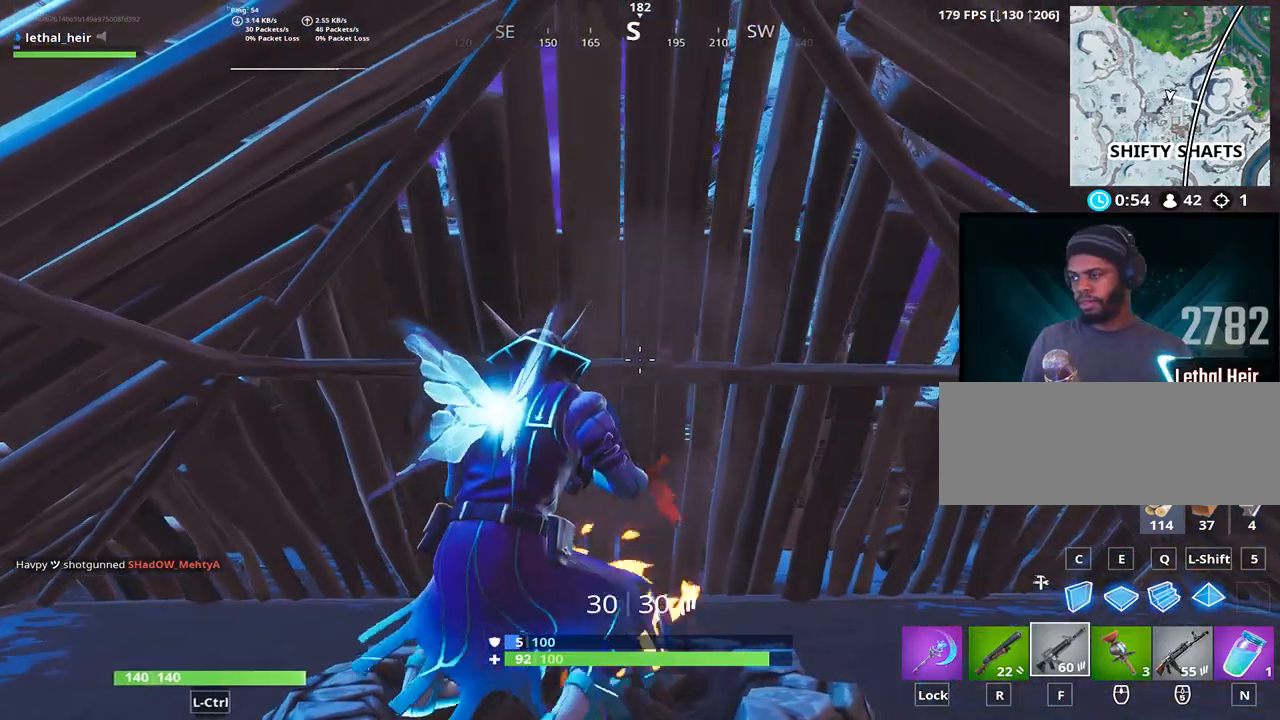
{"keys": ["d"], "events": [[50, "w", "down"], [133, "a", "down"], [133, "d", "up"], [200, "w", "up"], [267, "d", "down"], [317, "a", "up"], [350, "d", "up"], [350, "s", "down"], [383, "a", "down"], [450, "d", "down"], [500, "a", "up"], [500, "s", "up"]]}